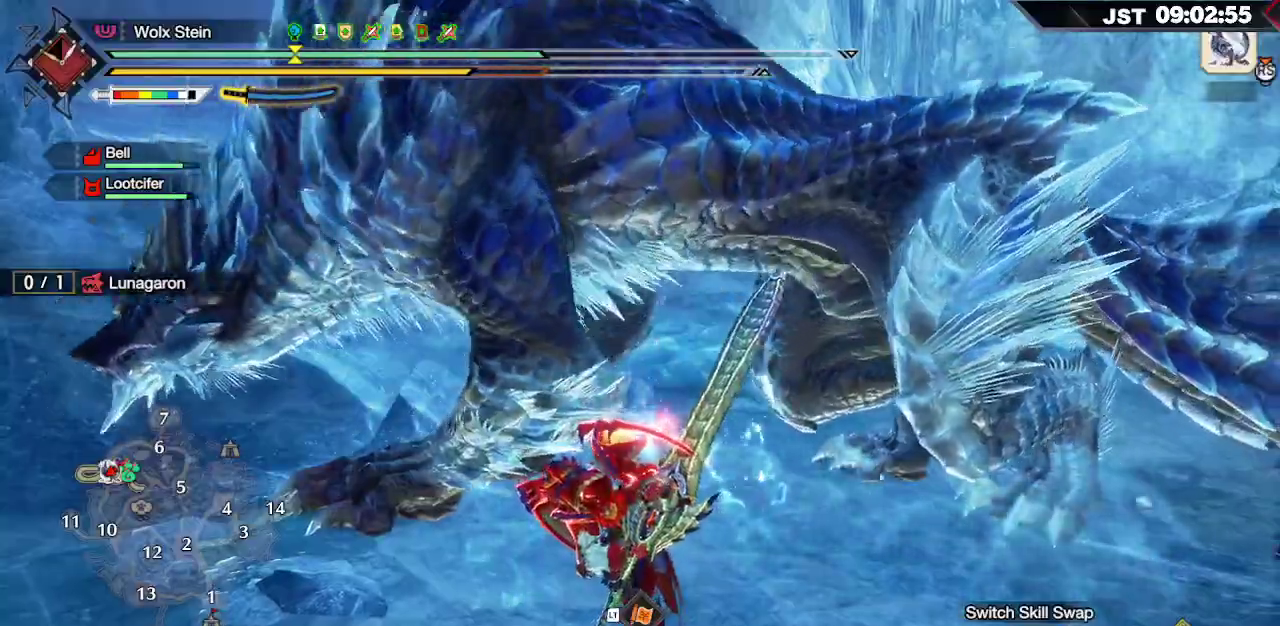
Gameplay with a controller (Xbox layout); each line is a JSON object with the inputs held at the frame after it. "events" lists button and stick changes between this image and that frame as [ms after this image, input, new state], when the widget could be followed in between.
{"buttons": ["R2"], "left_stick": "up-left", "right_stick": "center", "events": [[50, "left_stick", "up-left"]]}
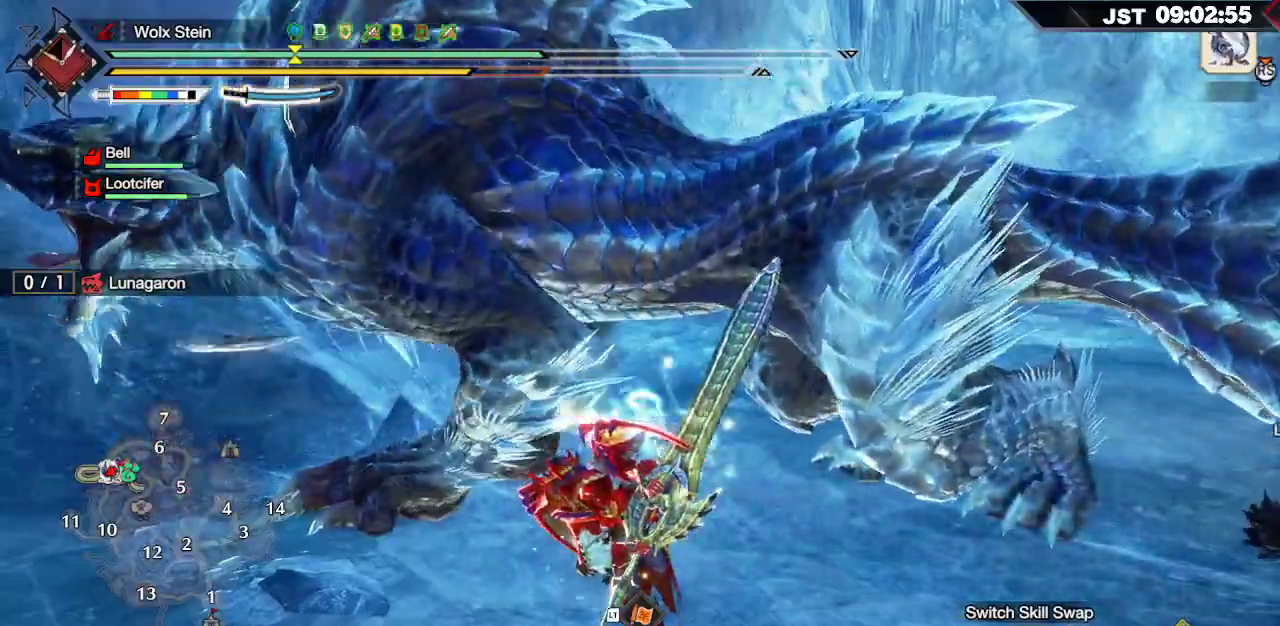
{"buttons": ["R2"], "left_stick": "up-left", "right_stick": "center", "events": []}
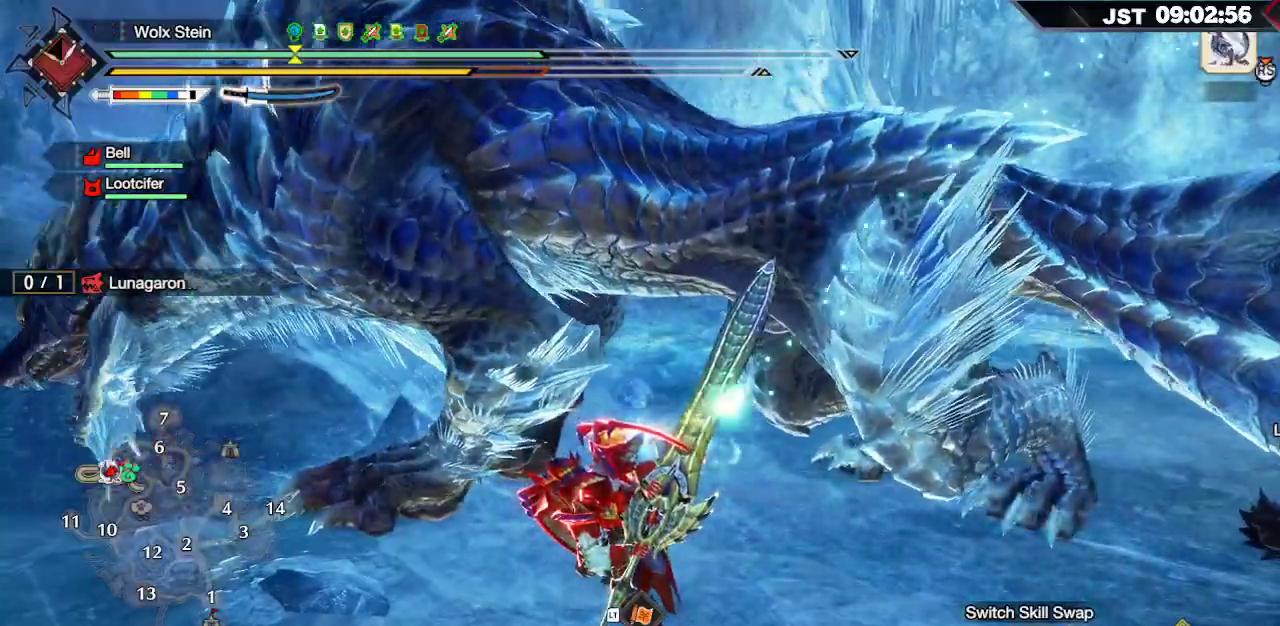
{"buttons": ["R2"], "left_stick": "up-left", "right_stick": "center", "events": []}
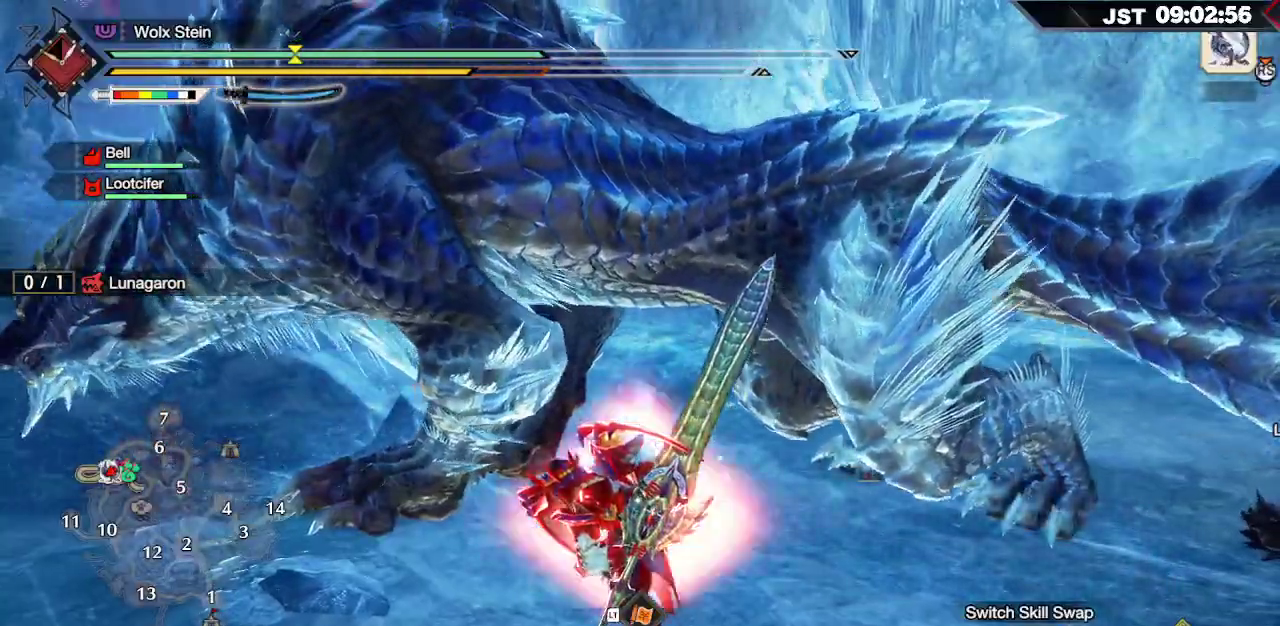
{"buttons": [], "left_stick": "up-left", "right_stick": "center", "events": [[117, "R2", "up"]]}
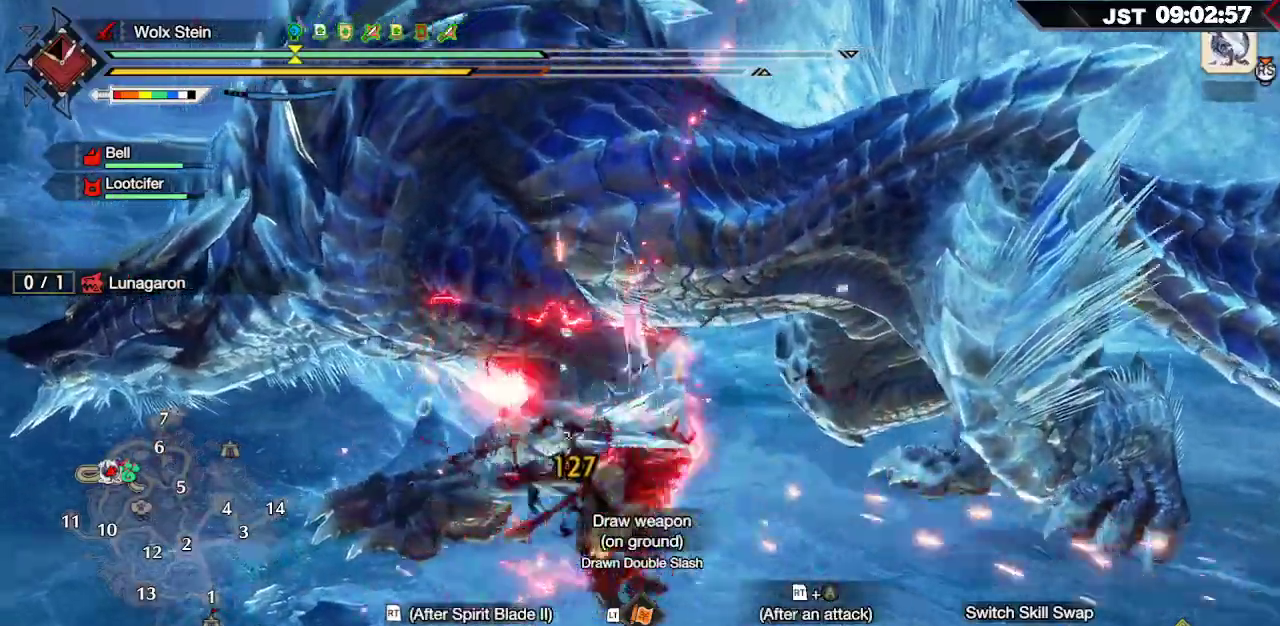
{"buttons": [], "left_stick": "up-left", "right_stick": "center", "events": []}
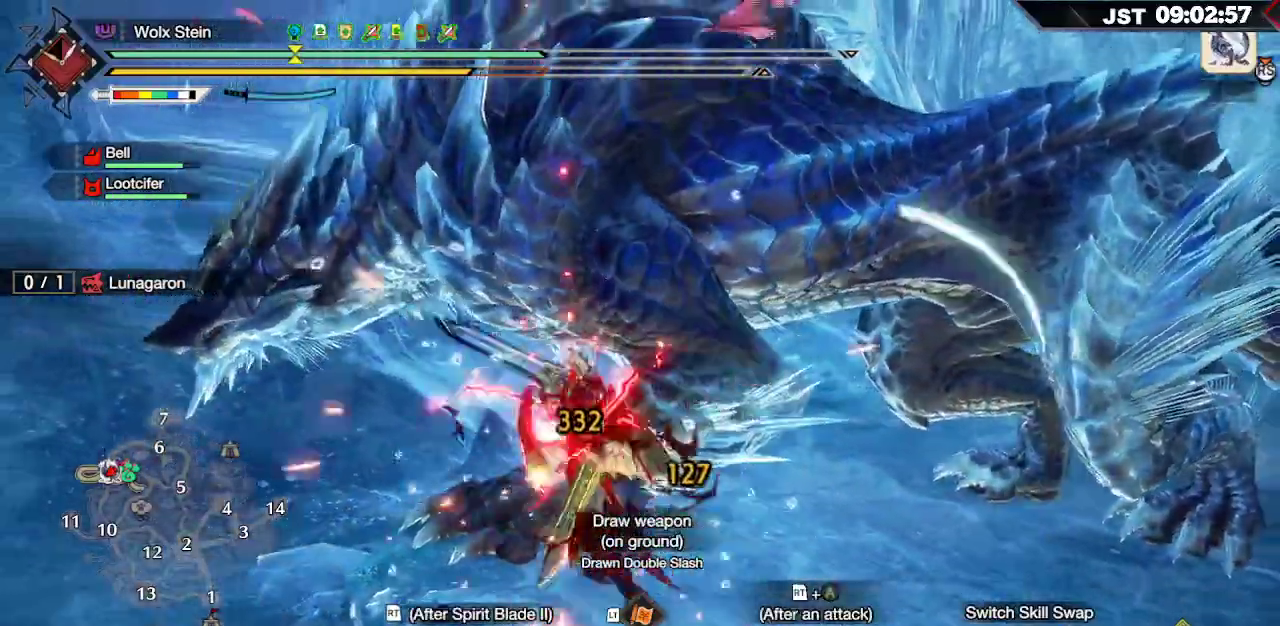
{"buttons": [], "left_stick": "up-left", "right_stick": "right", "events": [[450, "right_stick", "right"]]}
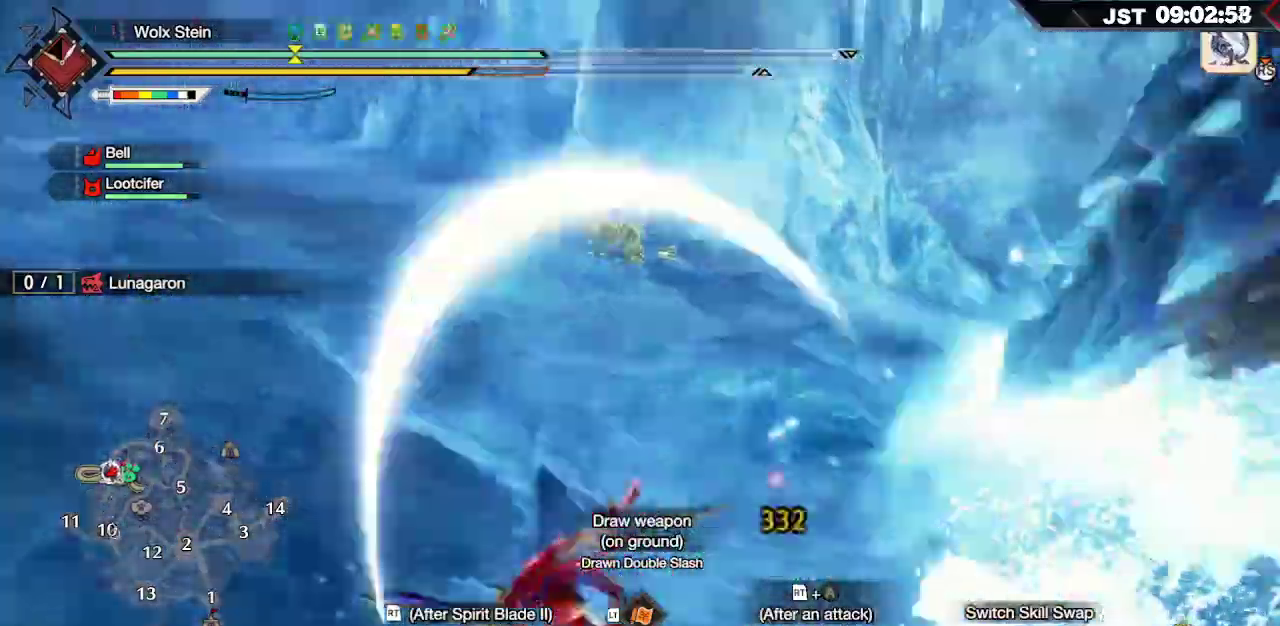
{"buttons": [], "left_stick": "up-left", "right_stick": "center", "events": [[467, "right_stick", "center"]]}
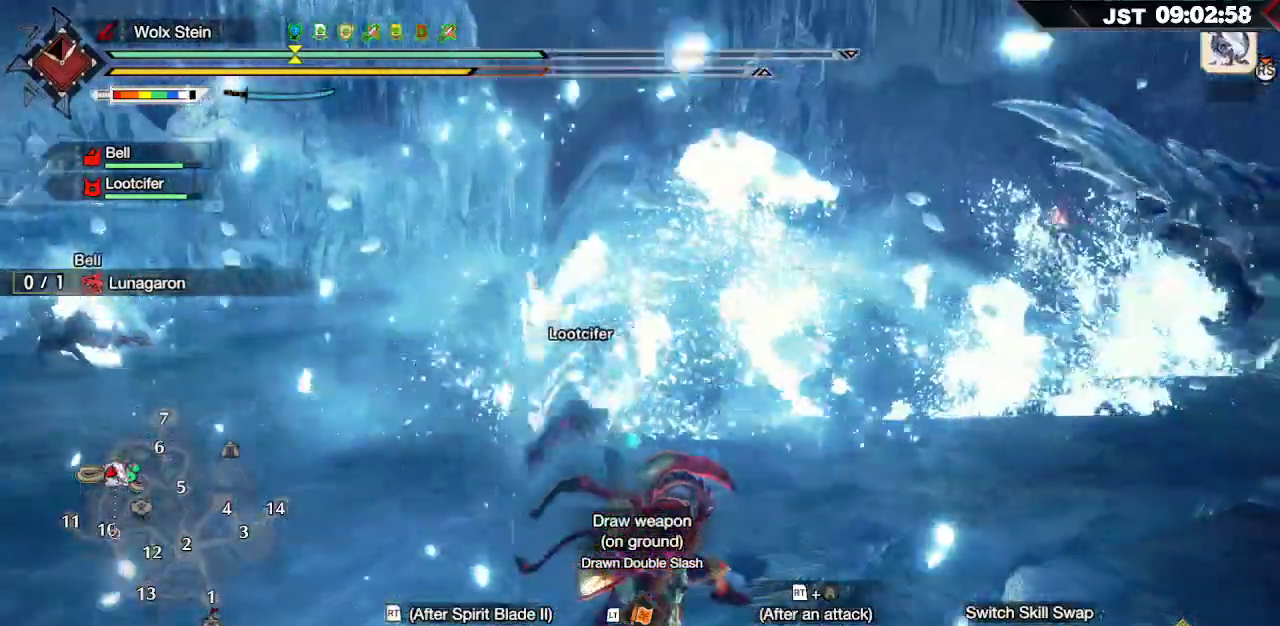
{"buttons": [], "left_stick": "up", "right_stick": "center", "events": [[50, "left_stick", "center"], [283, "A", "down"], [400, "A", "up"], [433, "left_stick", "up"]]}
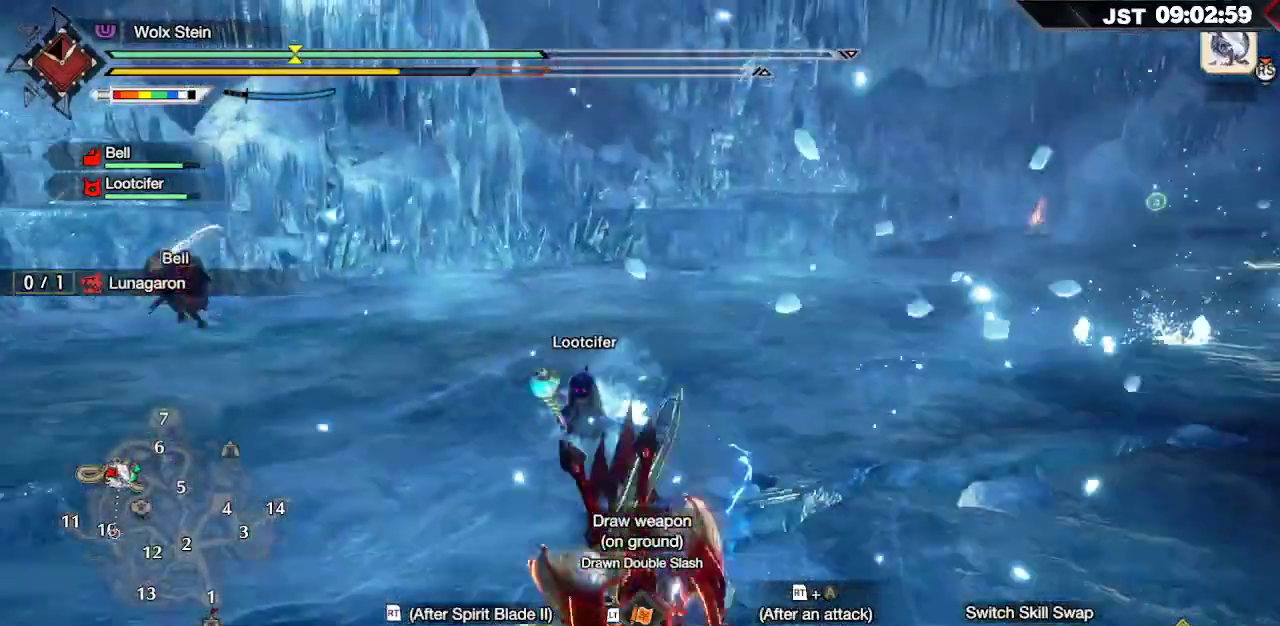
{"buttons": ["R1"], "left_stick": "up", "right_stick": "center"}
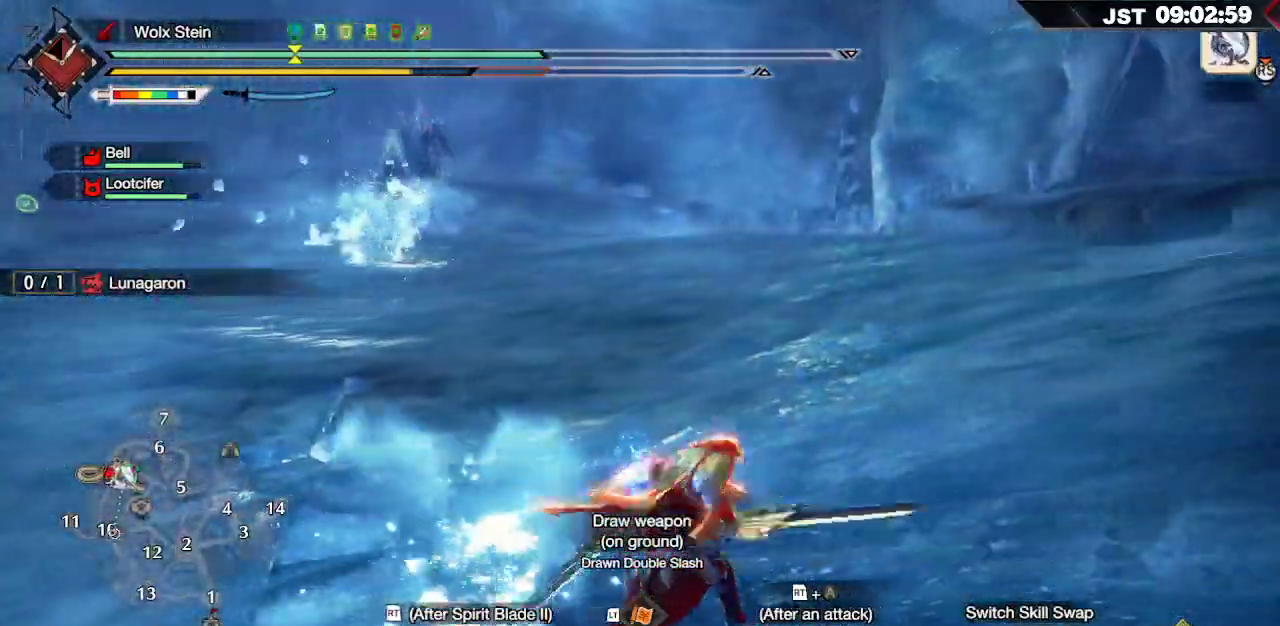
{"buttons": [], "left_stick": "up", "right_stick": "center", "events": [[417, "R1", "up"]]}